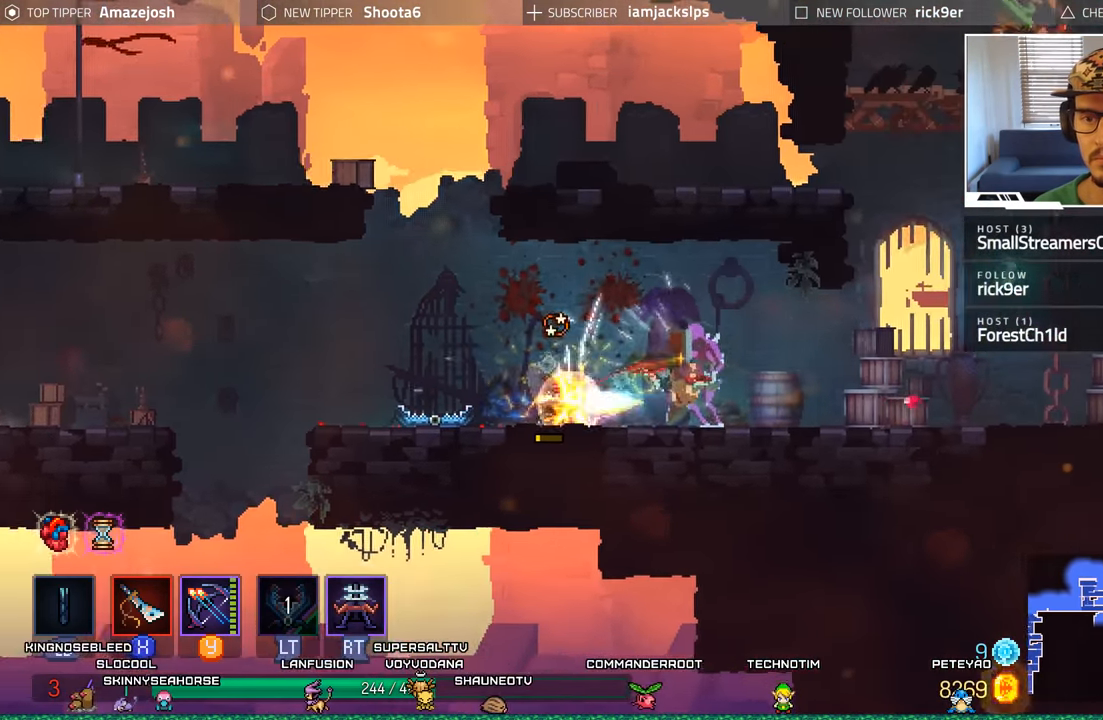
Gameplay with a controller (Xbox layout); each line is a JSON object with the inputs held at the frame after it. "events" lists button and stick changes between this image and that frame as [ms after this image, input, new state], when the widget could be followed in between.
{"buttons": ["X"], "left_stick": "center", "right_stick": "center", "events": [[67, "DPAD_RIGHT", "up"], [100, "X", "down"], [117, "DPAD_LEFT", "down"], [234, "X", "up"], [284, "X", "down"], [300, "DPAD_LEFT", "up"], [400, "X", "up"], [450, "X", "down"]]}
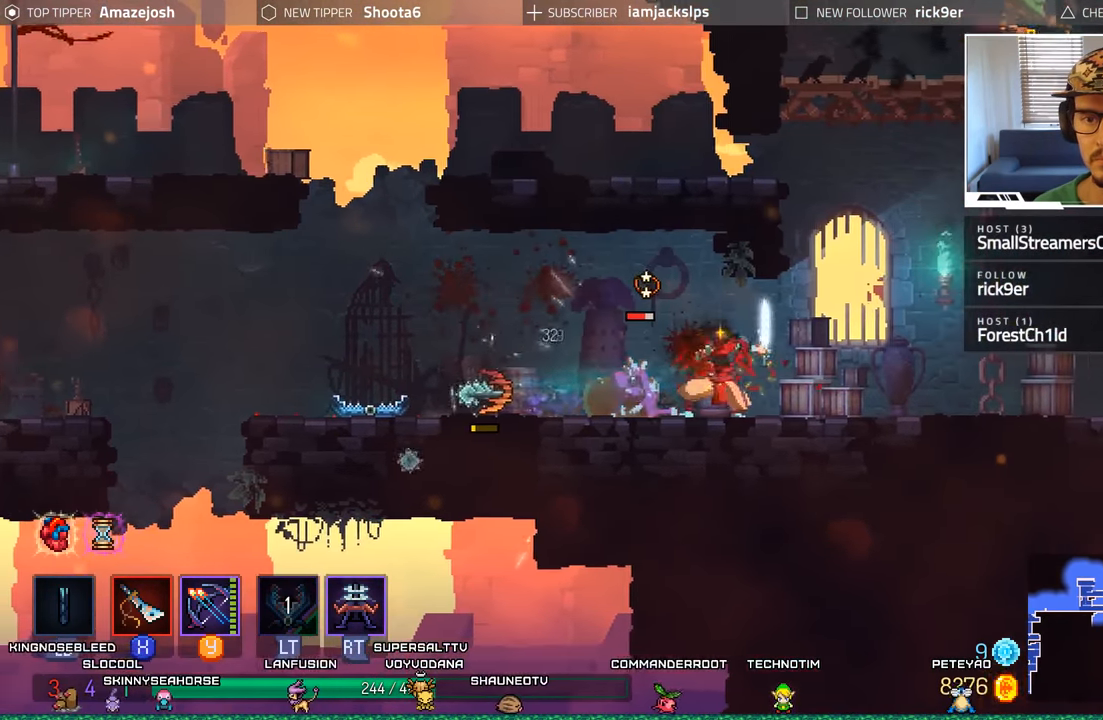
{"buttons": ["X"], "left_stick": "center", "right_stick": "center", "events": [[50, "X", "up"], [117, "X", "down"], [217, "X", "up"], [284, "X", "down"], [367, "X", "up"], [450, "X", "down"]]}
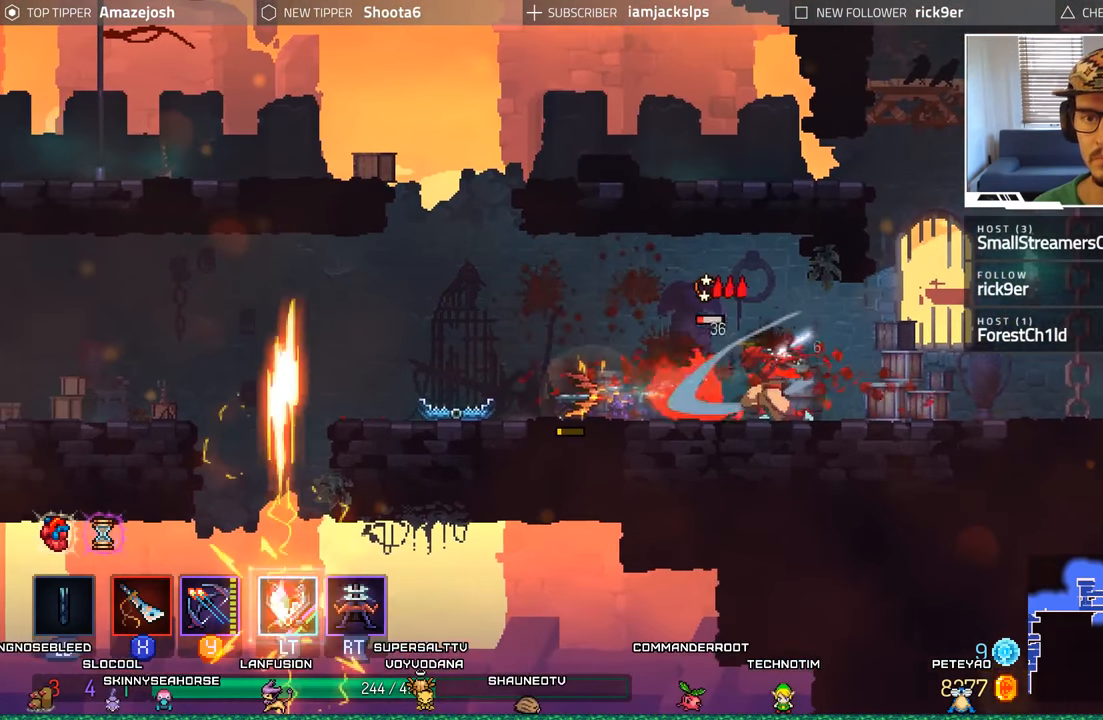
{"buttons": ["X"], "left_stick": "center", "right_stick": "center", "events": [[34, "X", "up"], [117, "X", "down"], [217, "X", "up"], [284, "X", "down"], [384, "X", "up"], [467, "X", "down"]]}
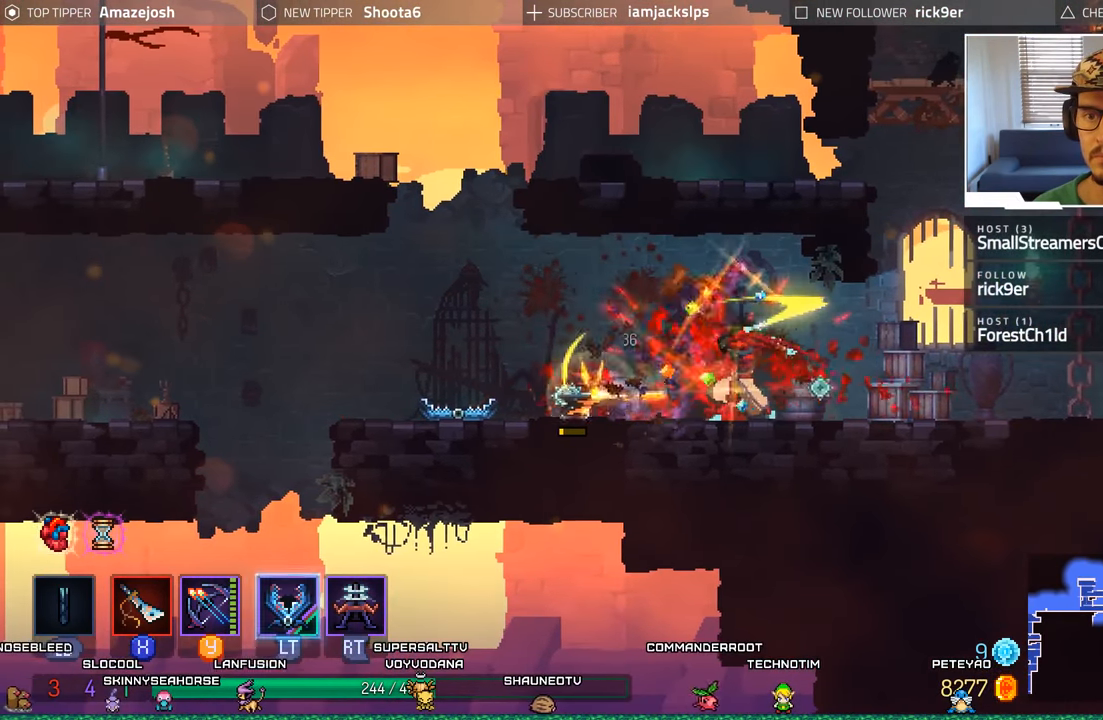
{"buttons": ["DPAD_RIGHT"], "left_stick": "center", "right_stick": "center", "events": [[67, "X", "up"], [184, "DPAD_RIGHT", "down"]]}
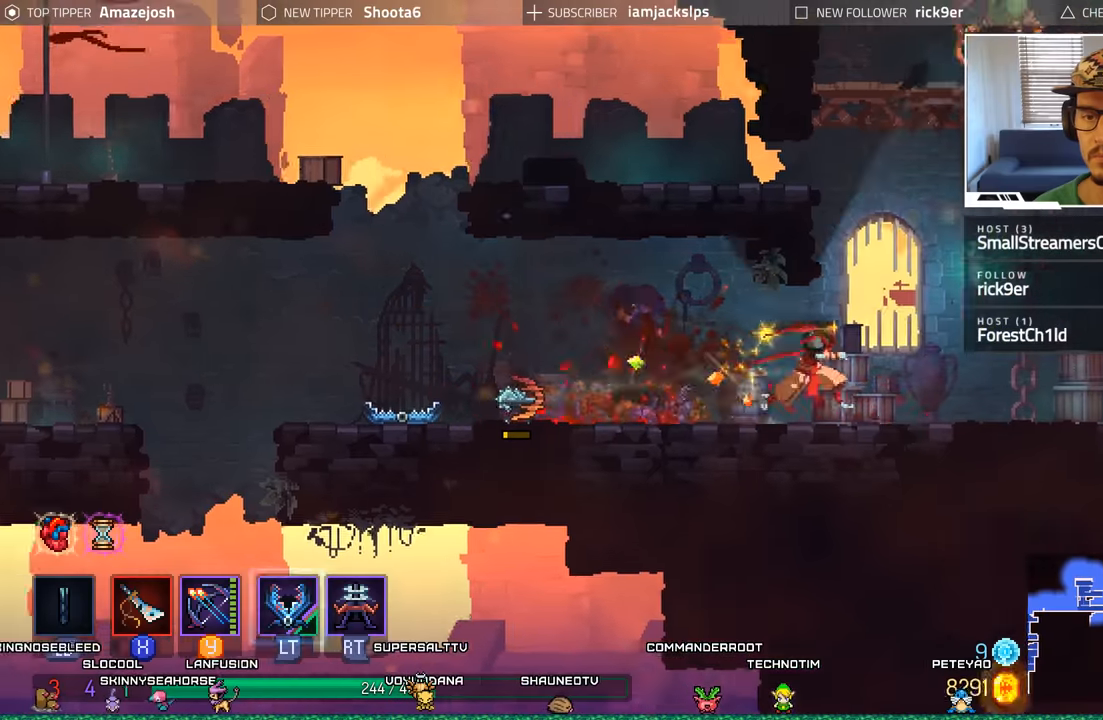
{"buttons": ["A", "DPAD_UP", "DPAD_LEFT"], "left_stick": "center", "right_stick": "center", "events": [[216, "B", "down"], [333, "B", "up"], [416, "DPAD_RIGHT", "up"], [433, "A", "down"], [483, "DPAD_LEFT", "down"], [500, "DPAD_UP", "down"]]}
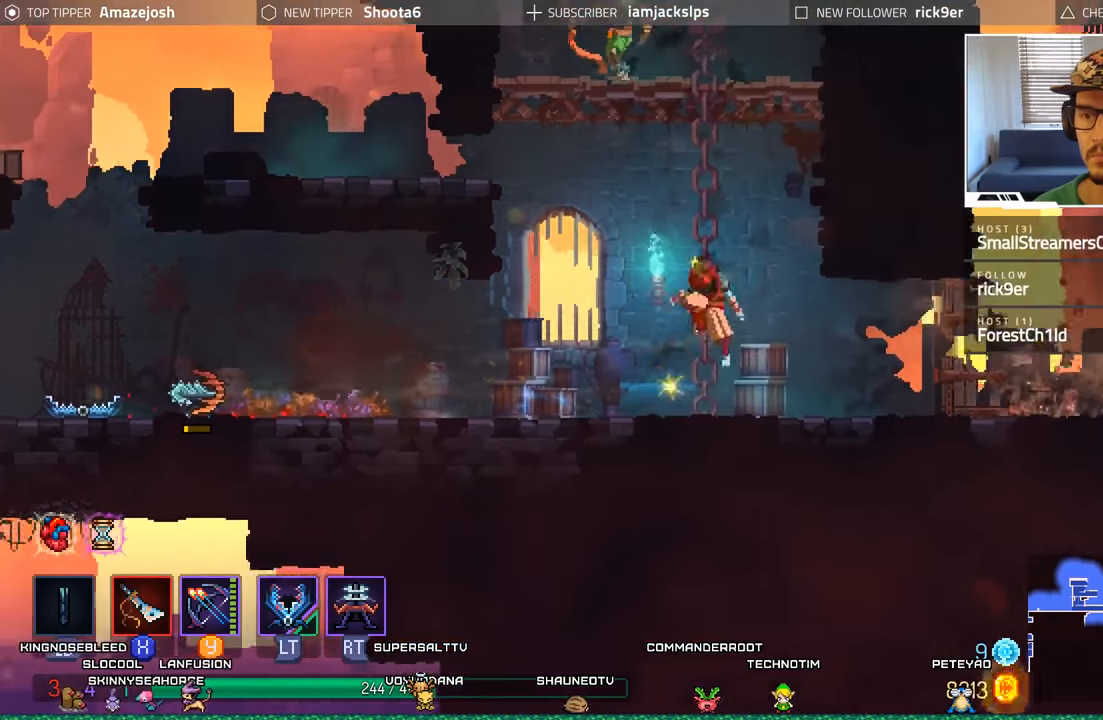
{"buttons": ["DPAD_UP"], "left_stick": "center", "right_stick": "center", "events": [[66, "A", "up"], [100, "DPAD_LEFT", "up"], [150, "A", "down"], [266, "A", "up"], [333, "A", "down"], [450, "A", "up"]]}
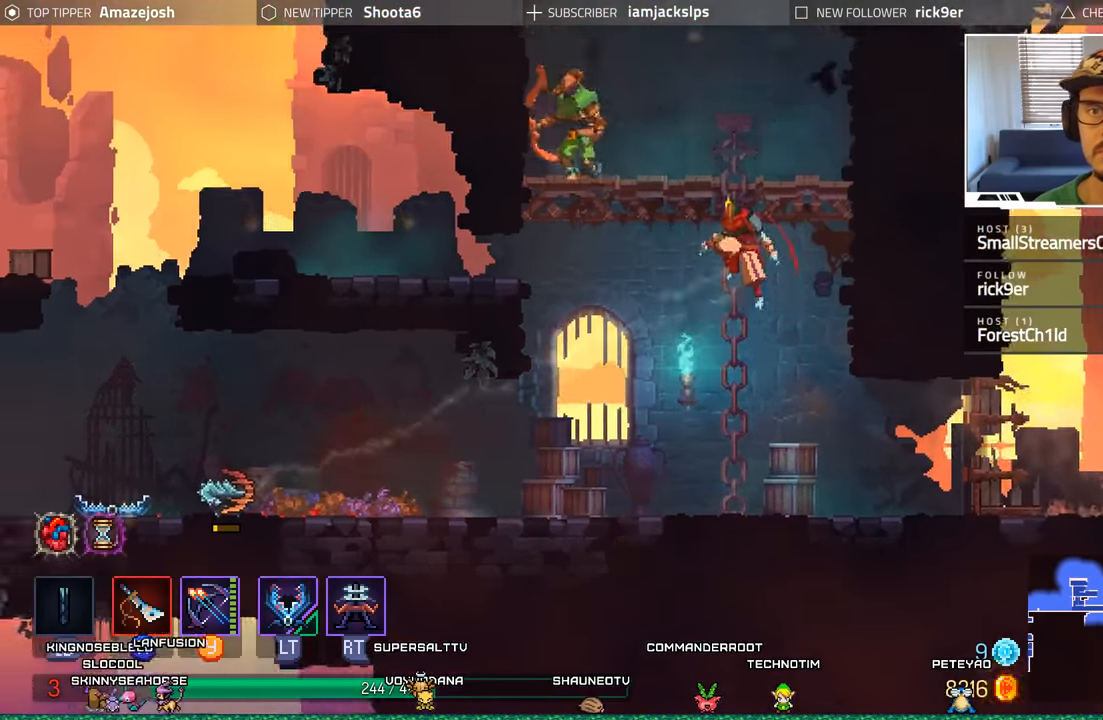
{"buttons": ["DPAD_LEFT"], "left_stick": "center", "right_stick": "center", "events": [[16, "A", "down"], [183, "A", "up"], [233, "DPAD_LEFT", "down"], [333, "DPAD_UP", "up"], [333, "X", "down"], [433, "X", "up"]]}
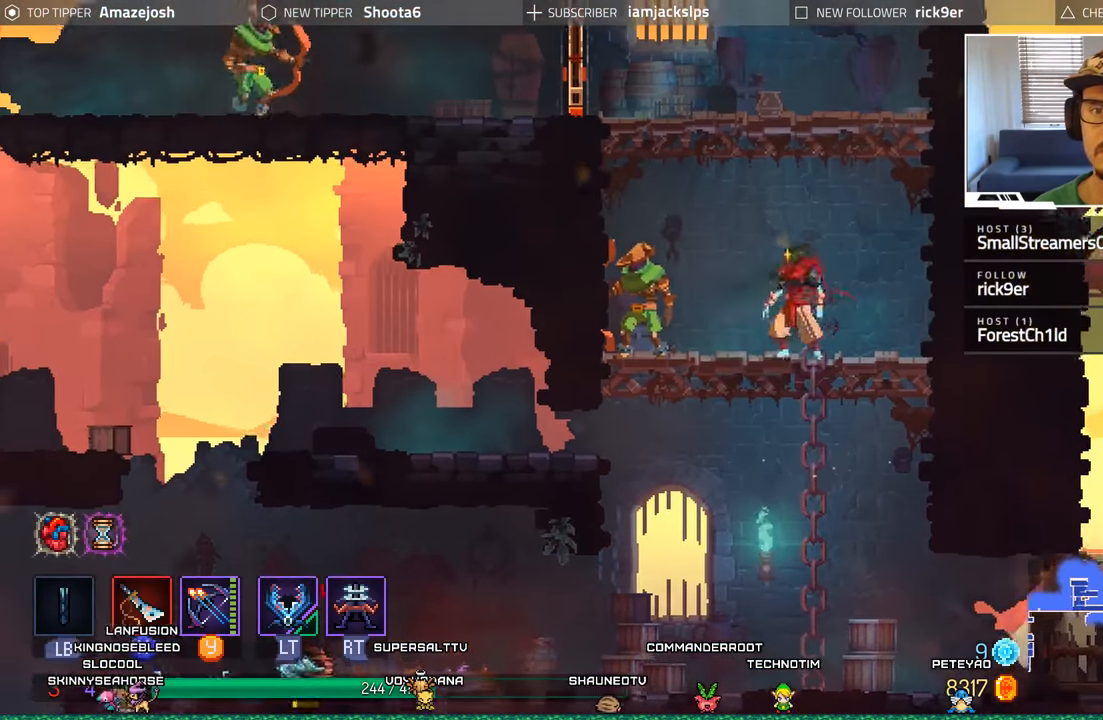
{"buttons": [], "left_stick": "center", "right_stick": "center", "events": [[16, "X", "down"], [116, "DPAD_LEFT", "up"], [116, "X", "up"], [200, "X", "down"], [283, "X", "up"], [383, "X", "down"], [433, "X", "up"]]}
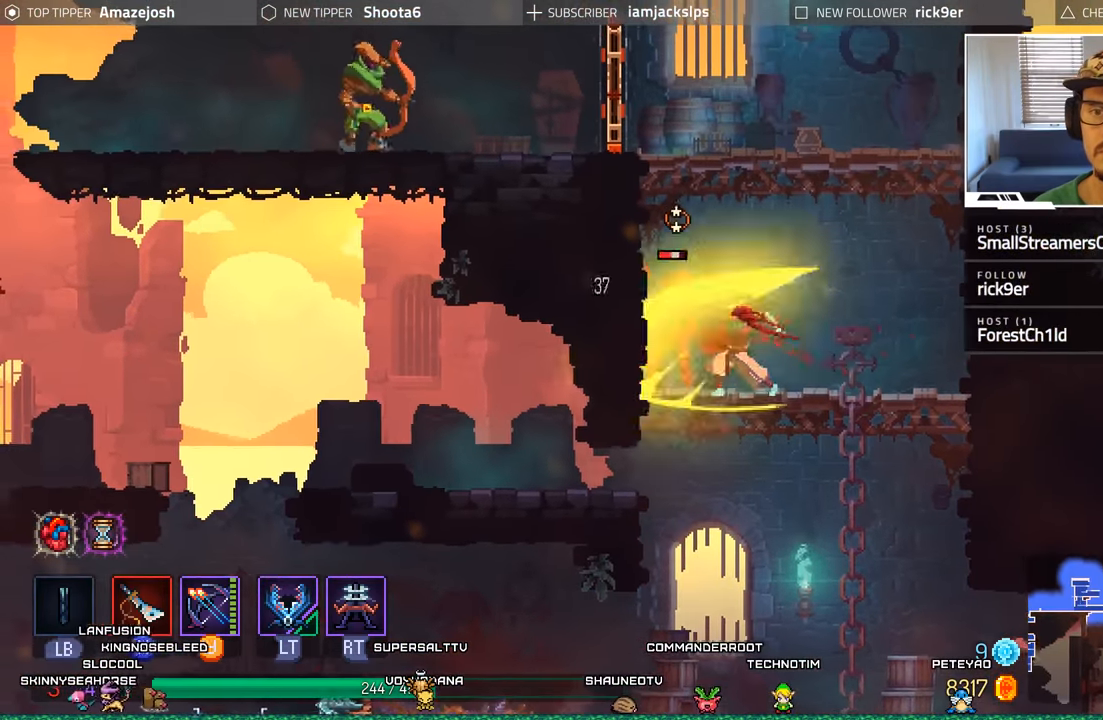
{"buttons": [], "left_stick": "center", "right_stick": "center", "events": [[33, "X", "down"], [100, "X", "up"], [200, "X", "down"], [250, "X", "up"], [366, "X", "down"], [416, "X", "up"]]}
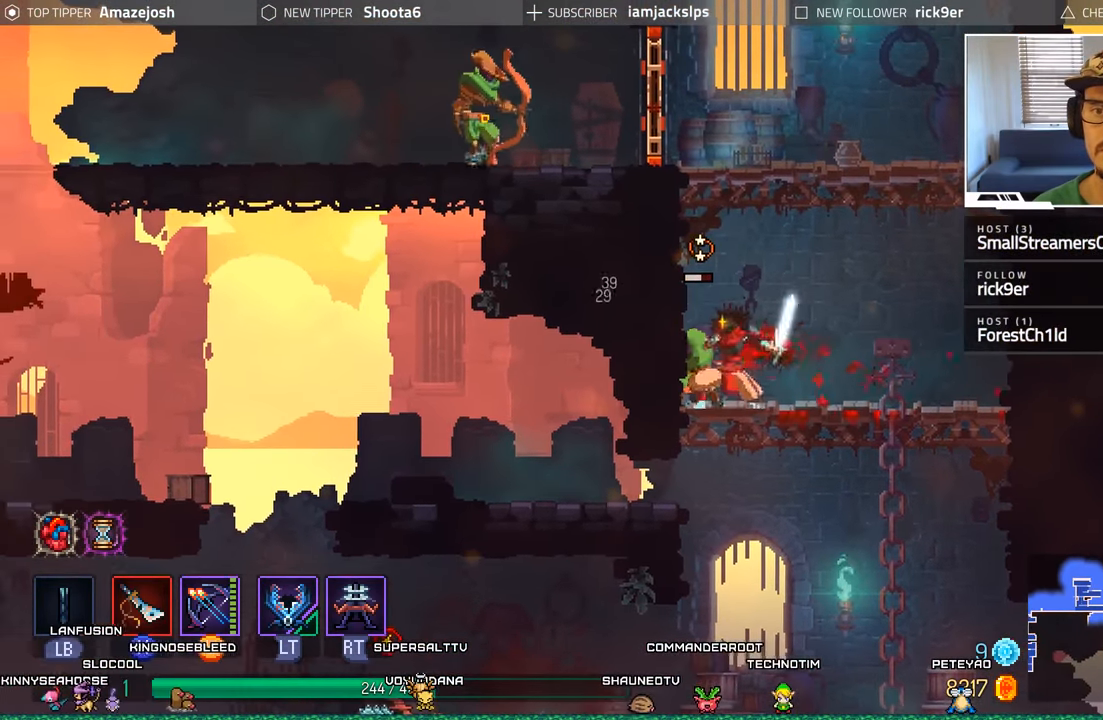
{"buttons": ["DPAD_RIGHT"], "left_stick": "center", "right_stick": "center", "events": [[16, "X", "down"], [83, "X", "up"], [166, "X", "down"], [250, "X", "up"], [366, "X", "down"], [433, "X", "up"], [500, "DPAD_RIGHT", "down"]]}
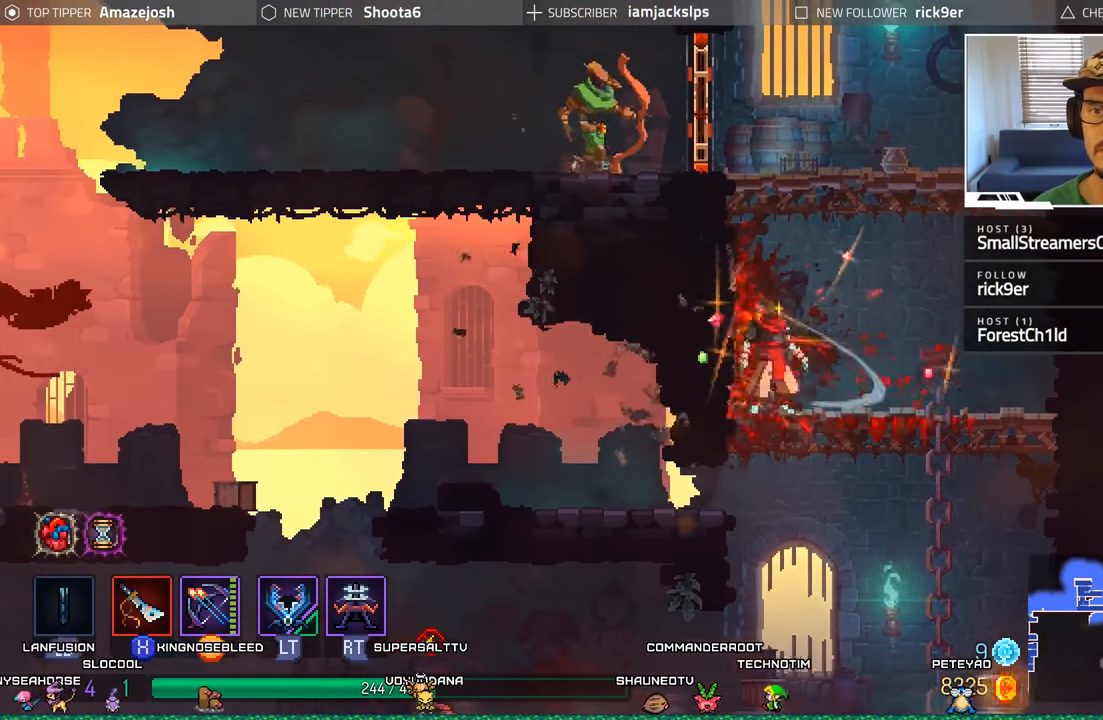
{"buttons": ["DPAD_LEFT"], "left_stick": "center", "right_stick": "center", "events": [[33, "A", "down"], [183, "A", "up"], [250, "A", "down"], [300, "DPAD_RIGHT", "up"], [333, "DPAD_LEFT", "down"], [416, "A", "up"]]}
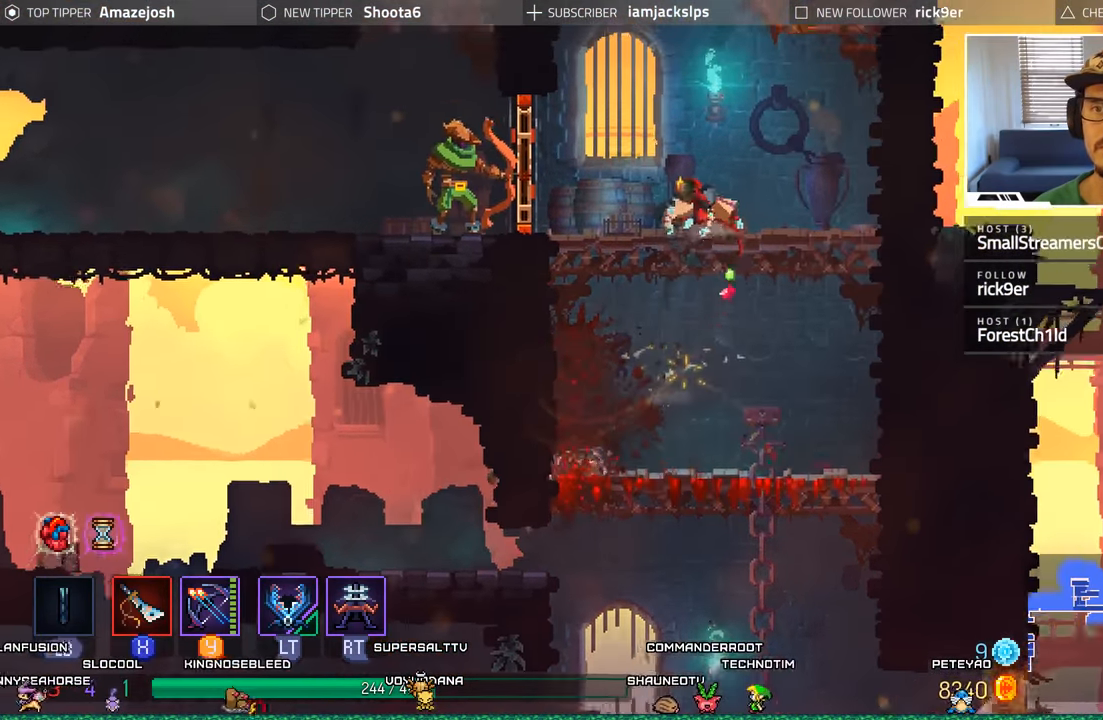
{"buttons": ["B", "DPAD_LEFT"], "left_stick": "center", "right_stick": "center", "events": [[116, "L2", "down"], [166, "R1", "down"], [166, "R2", "down"], [316, "R1", "up"], [316, "R2", "up"], [366, "L2", "up"], [433, "B", "down"]]}
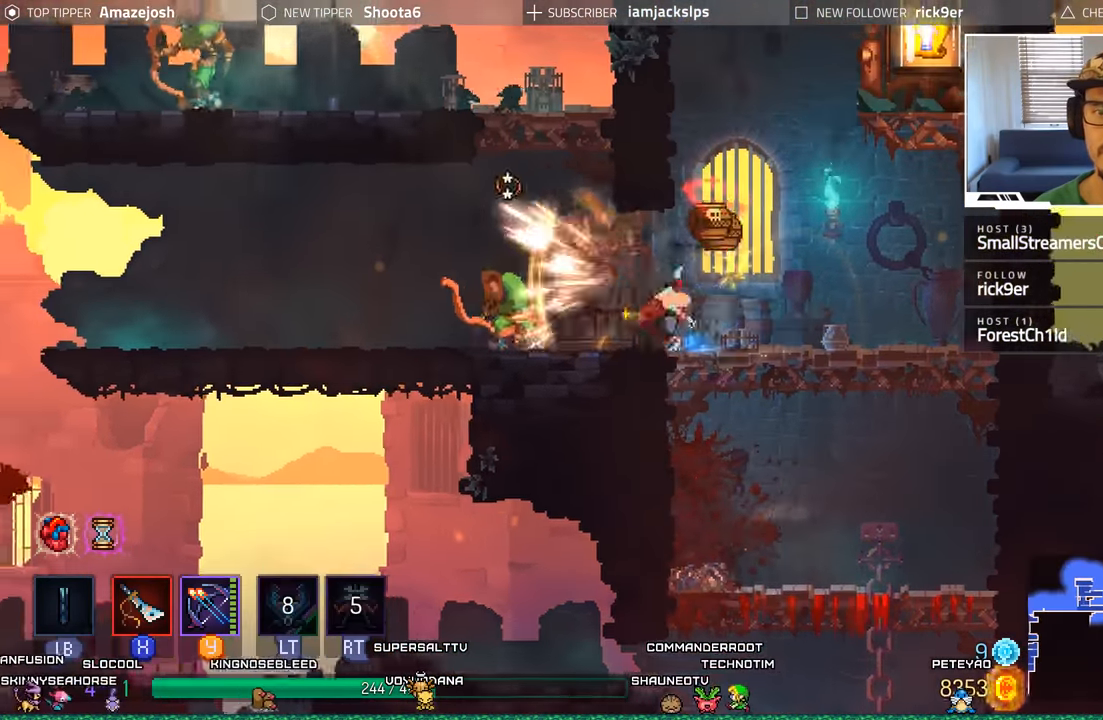
{"buttons": ["DPAD_LEFT"], "left_stick": "center", "right_stick": "center", "events": [[66, "B", "up"], [133, "B", "down"], [250, "B", "up"]]}
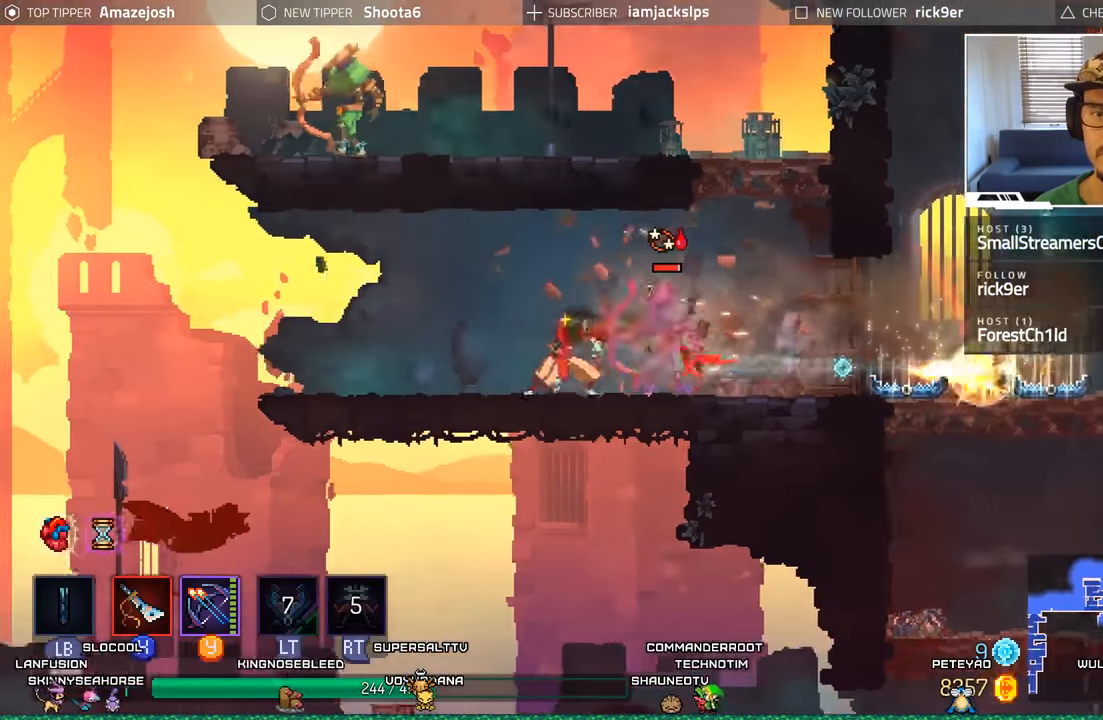
{"buttons": ["DPAD_RIGHT"], "left_stick": "center", "right_stick": "center", "events": [[16, "DPAD_LEFT", "up"], [50, "DPAD_RIGHT", "down"], [50, "X", "down"], [116, "X", "up"], [216, "X", "down"], [283, "X", "up"], [383, "X", "down"], [467, "X", "up"]]}
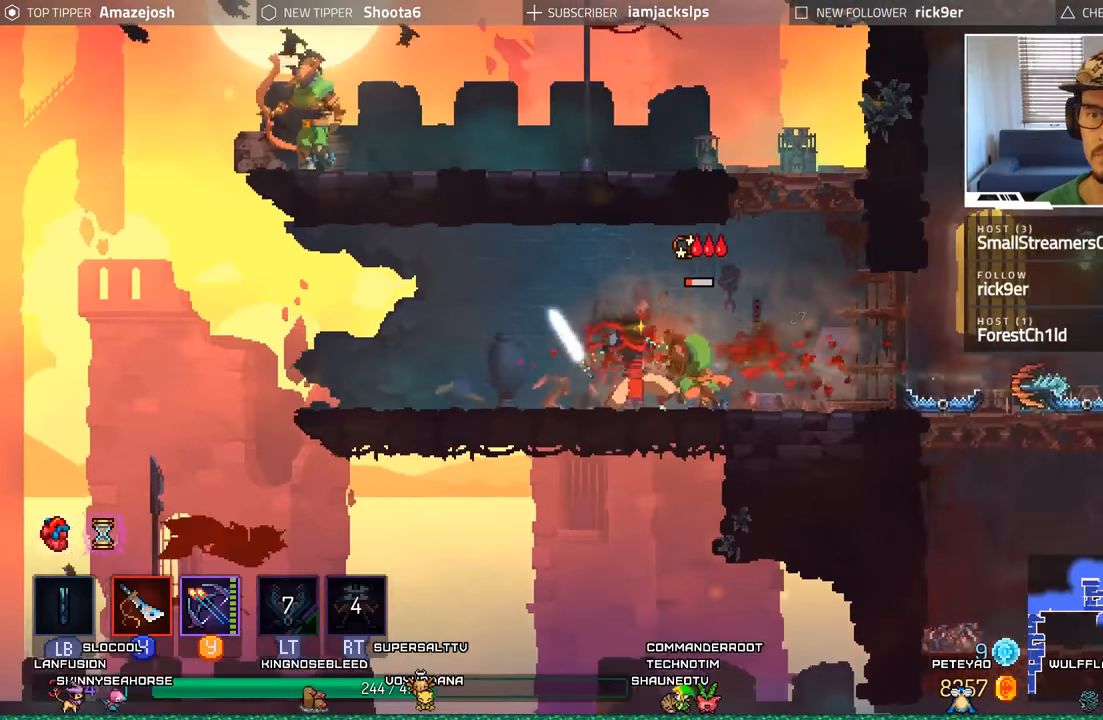
{"buttons": ["B", "DPAD_RIGHT"], "left_stick": "center", "right_stick": "center", "events": [[50, "X", "down"], [117, "X", "up"], [200, "X", "down"], [283, "X", "up"], [500, "B", "down"]]}
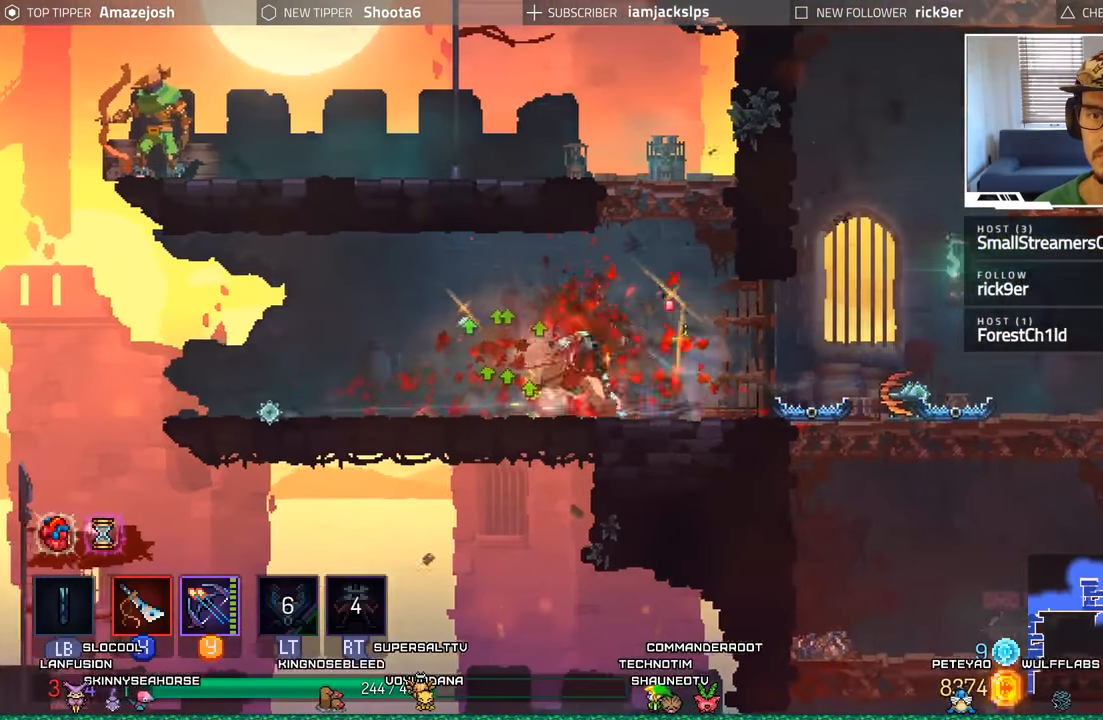
{"buttons": ["A", "DPAD_RIGHT"], "left_stick": "center", "right_stick": "center", "events": [[133, "B", "up"], [467, "A", "down"]]}
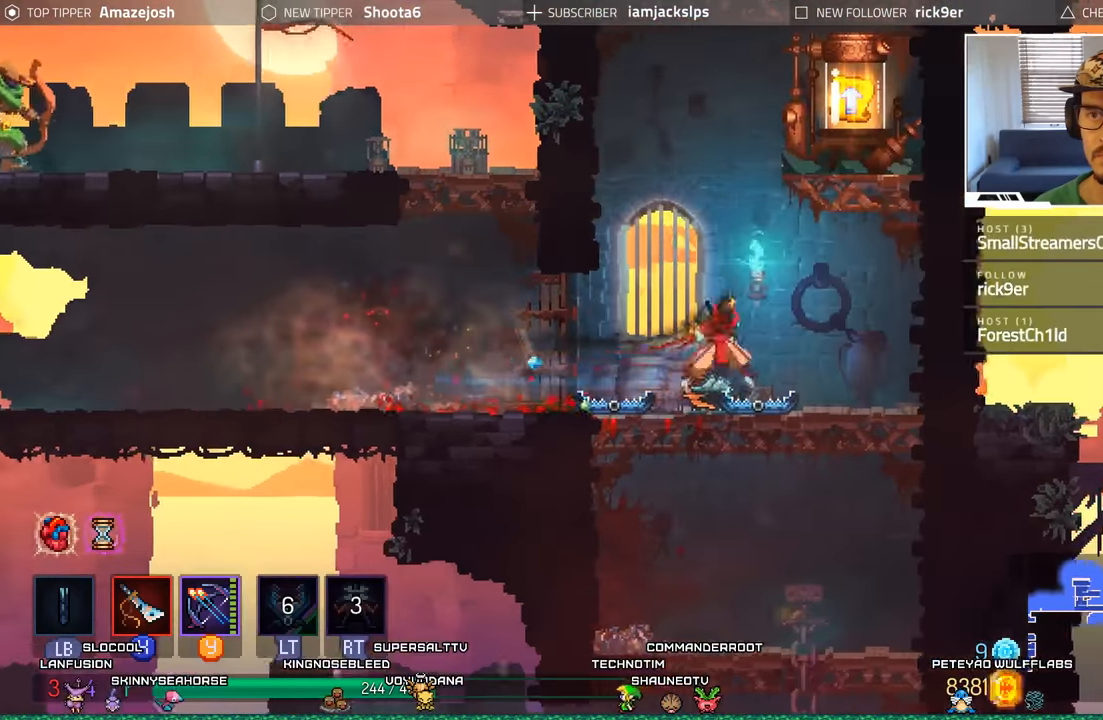
{"buttons": ["DPAD_LEFT"], "left_stick": "center", "right_stick": "center", "events": [[100, "A", "up"], [133, "DPAD_UP", "down"], [150, "A", "down"], [300, "A", "up"], [333, "DPAD_RIGHT", "up"], [450, "DPAD_LEFT", "down"], [450, "DPAD_UP", "up"]]}
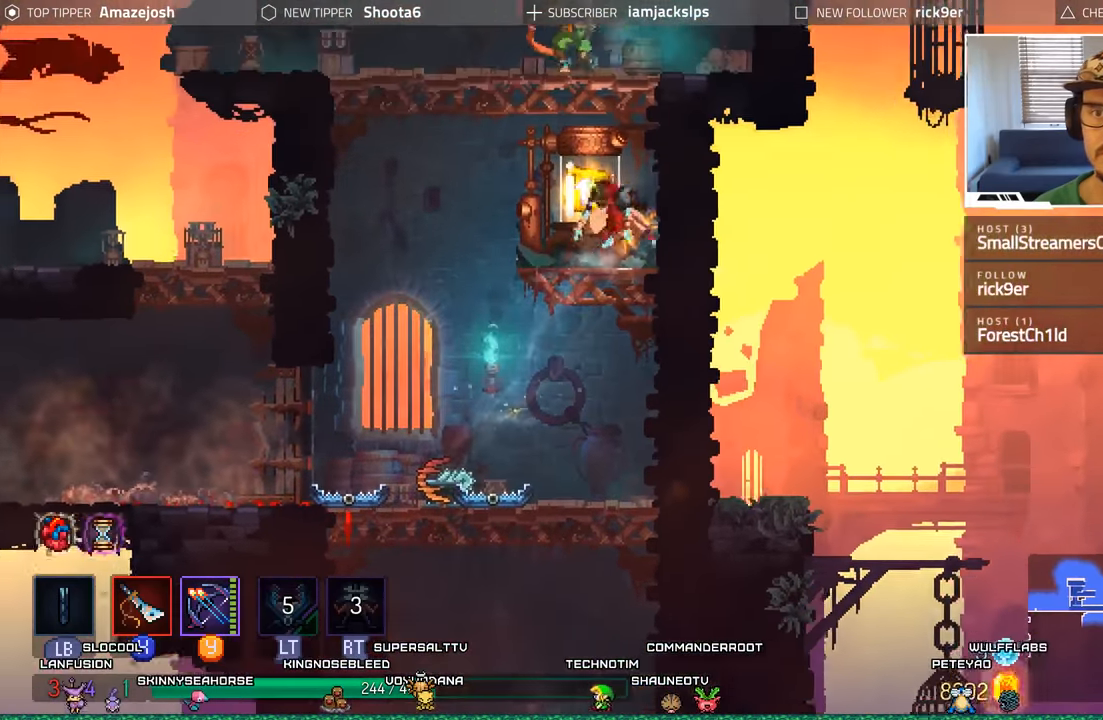
{"buttons": [], "left_stick": "center", "right_stick": "center", "events": [[83, "DPAD_LEFT", "up"], [233, "R1", "down"], [333, "R1", "up"]]}
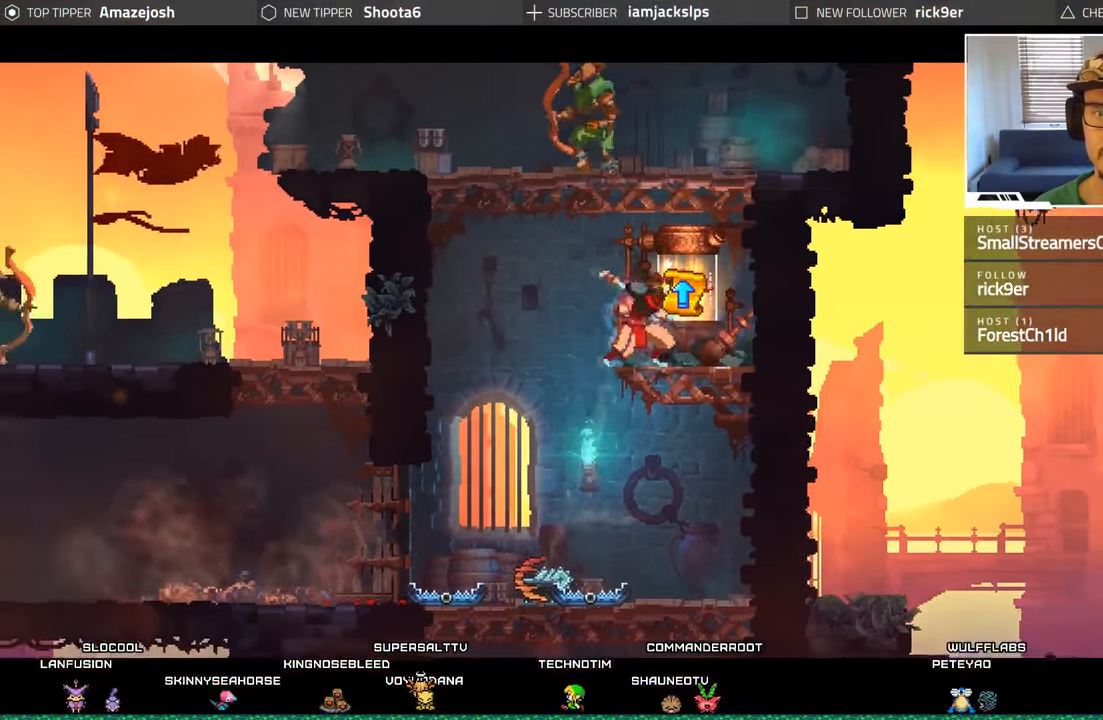
{"buttons": [], "left_stick": "center", "right_stick": "center", "events": []}
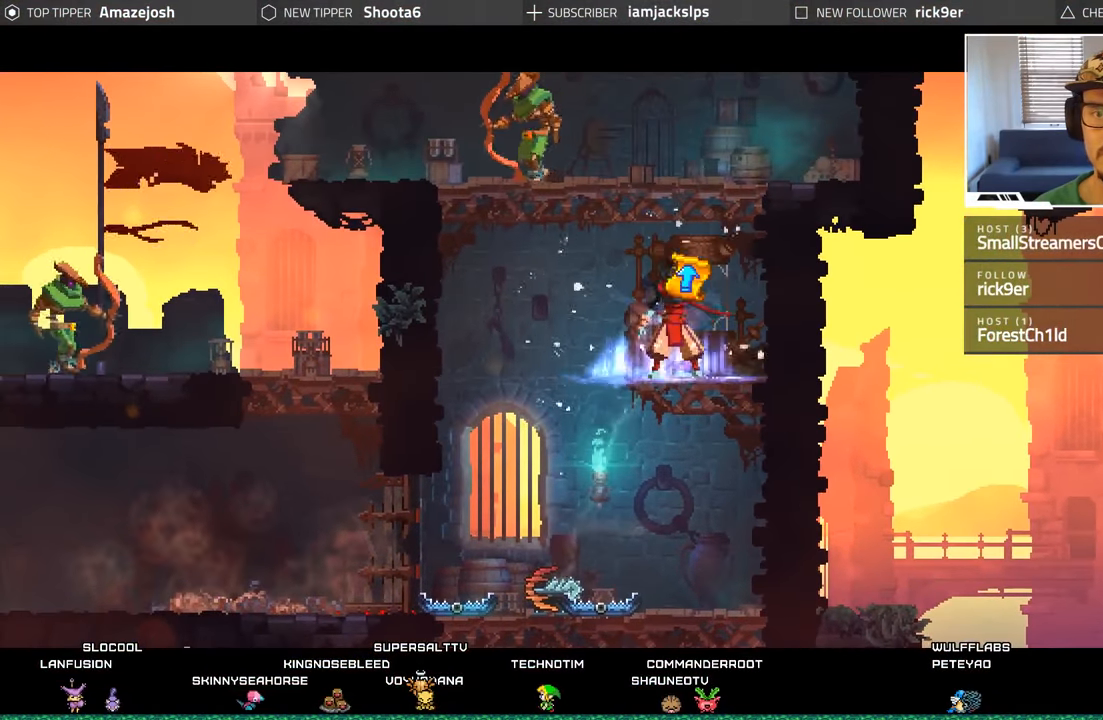
{"buttons": [], "left_stick": "center", "right_stick": "center", "events": []}
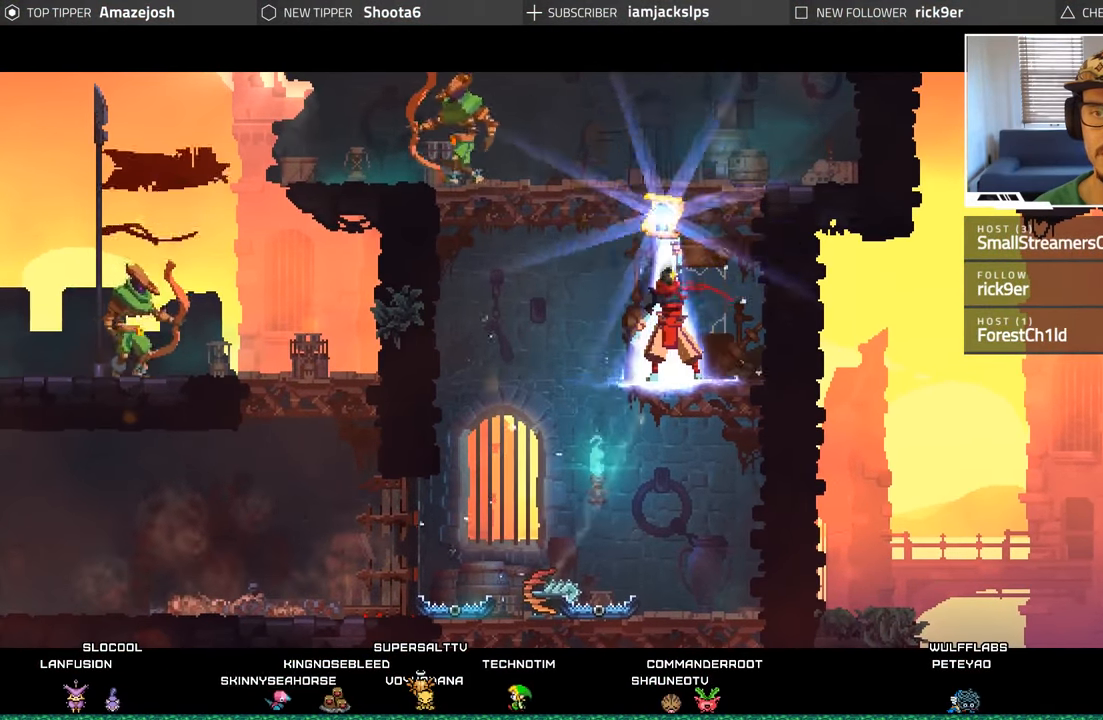
{"buttons": [], "left_stick": "center", "right_stick": "center", "events": []}
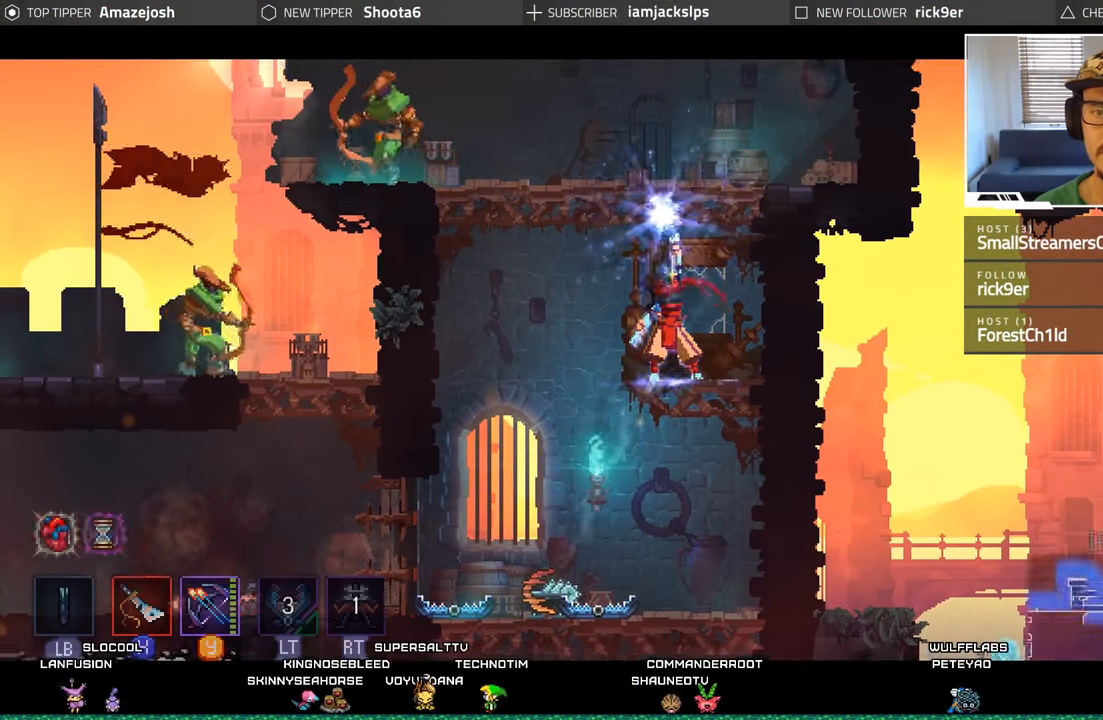
{"buttons": [], "left_stick": "center", "right_stick": "center", "events": []}
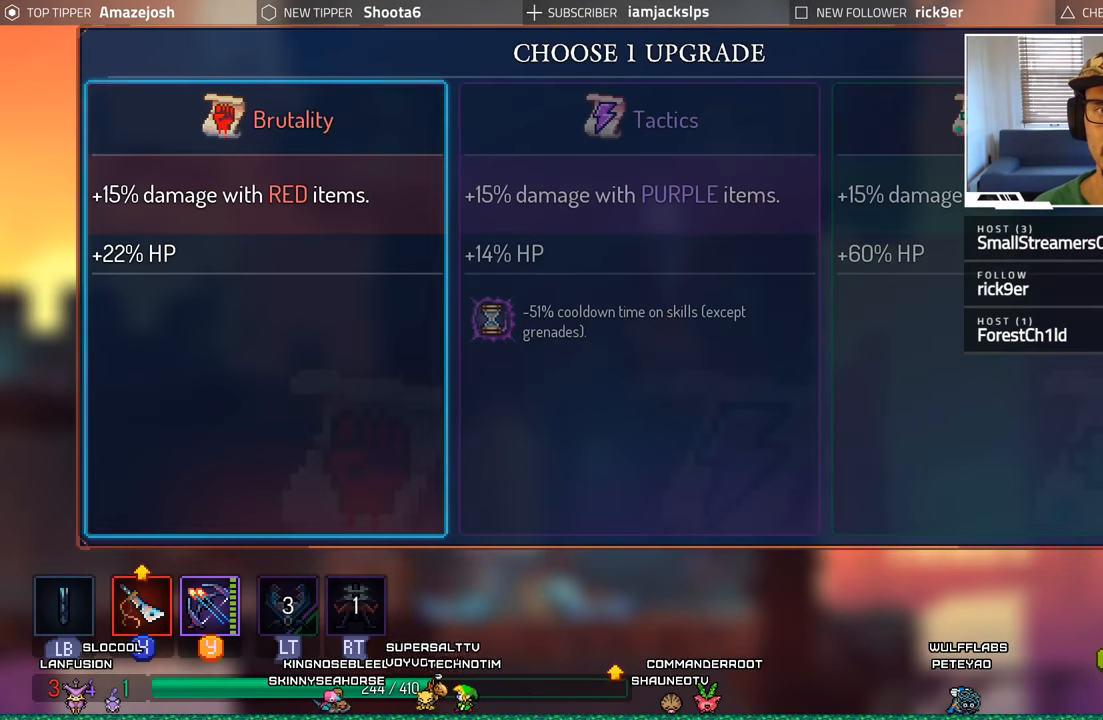
{"buttons": [], "left_stick": "center", "right_stick": "center", "events": []}
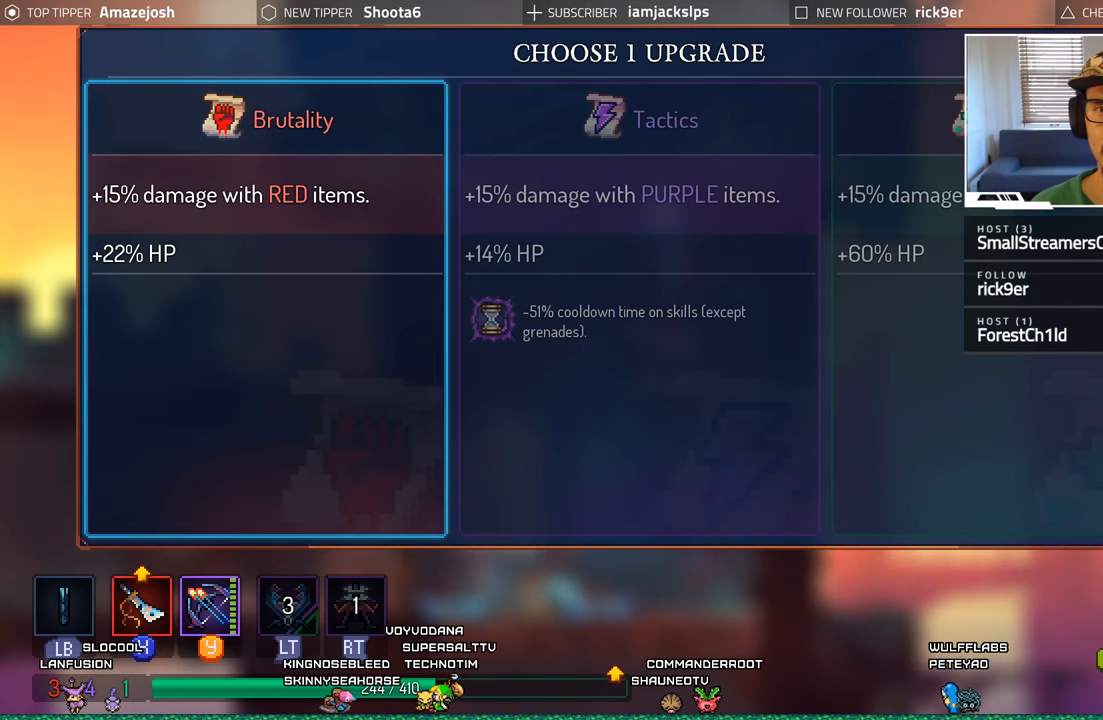
{"buttons": ["DPAD_RIGHT"], "left_stick": "center", "right_stick": "center", "events": [[384, "DPAD_RIGHT", "down"]]}
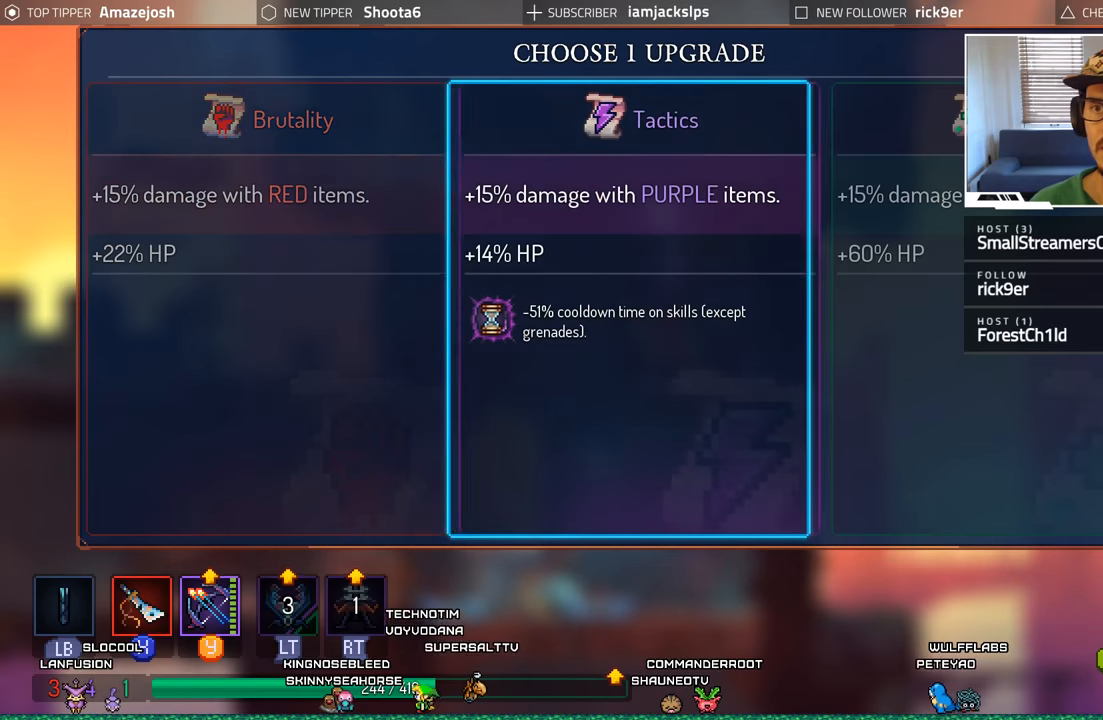
{"buttons": [], "left_stick": "center", "right_stick": "center", "events": [[17, "DPAD_RIGHT", "up"]]}
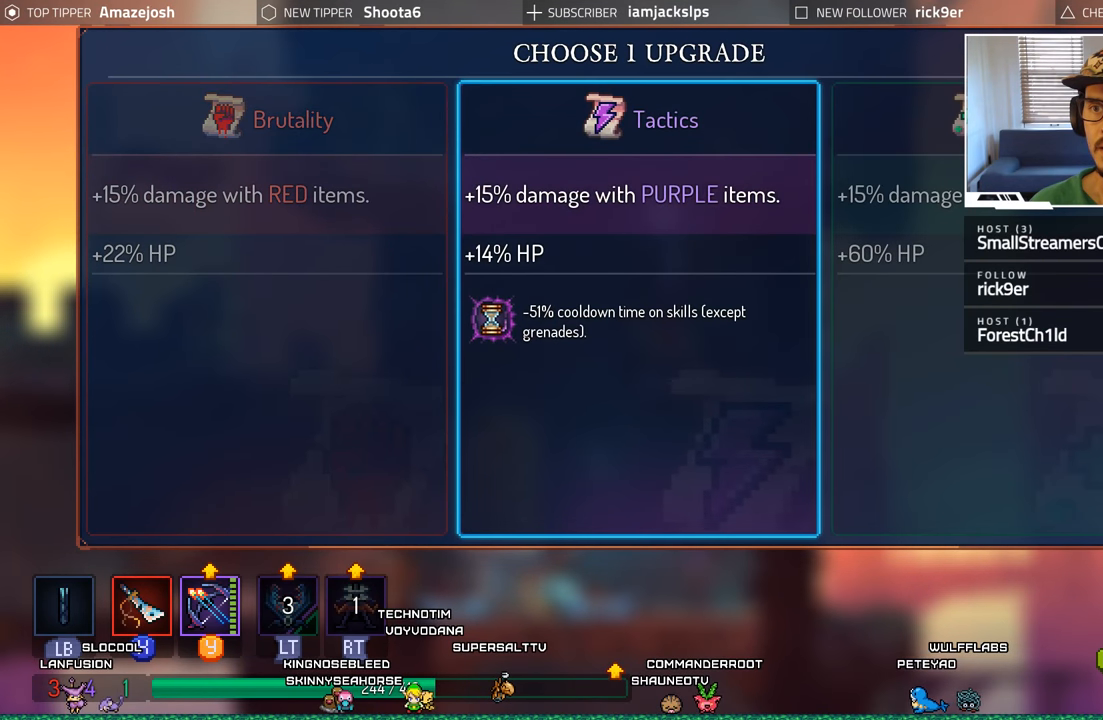
{"buttons": ["DPAD_RIGHT"], "left_stick": "center", "right_stick": "center", "events": [[467, "DPAD_RIGHT", "down"]]}
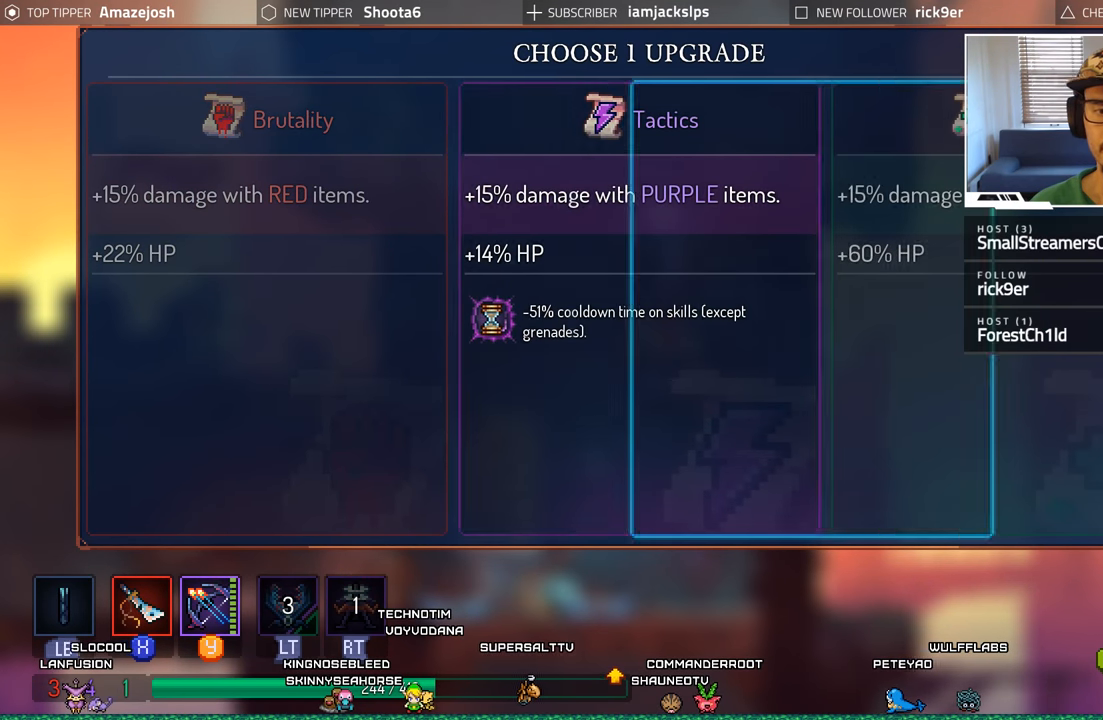
{"buttons": [], "left_stick": "center", "right_stick": "center", "events": [[100, "DPAD_RIGHT", "up"]]}
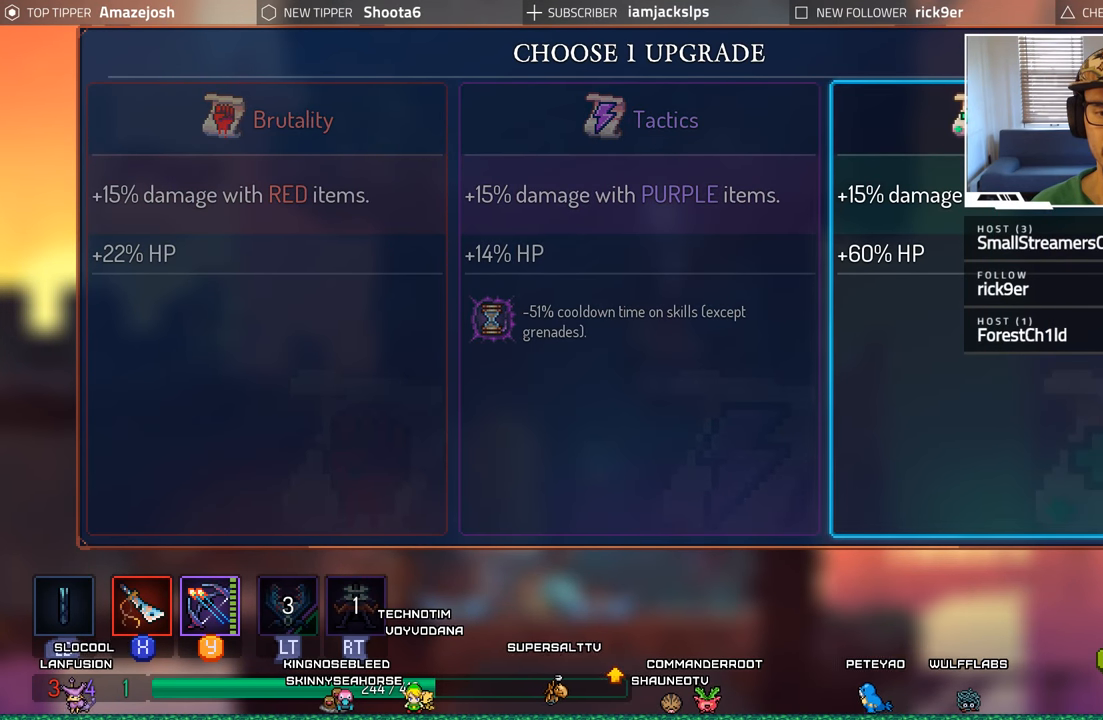
{"buttons": ["DPAD_RIGHT"], "left_stick": "center", "right_stick": "center", "events": [[117, "DPAD_LEFT", "down"], [250, "DPAD_LEFT", "up"], [484, "DPAD_RIGHT", "down"]]}
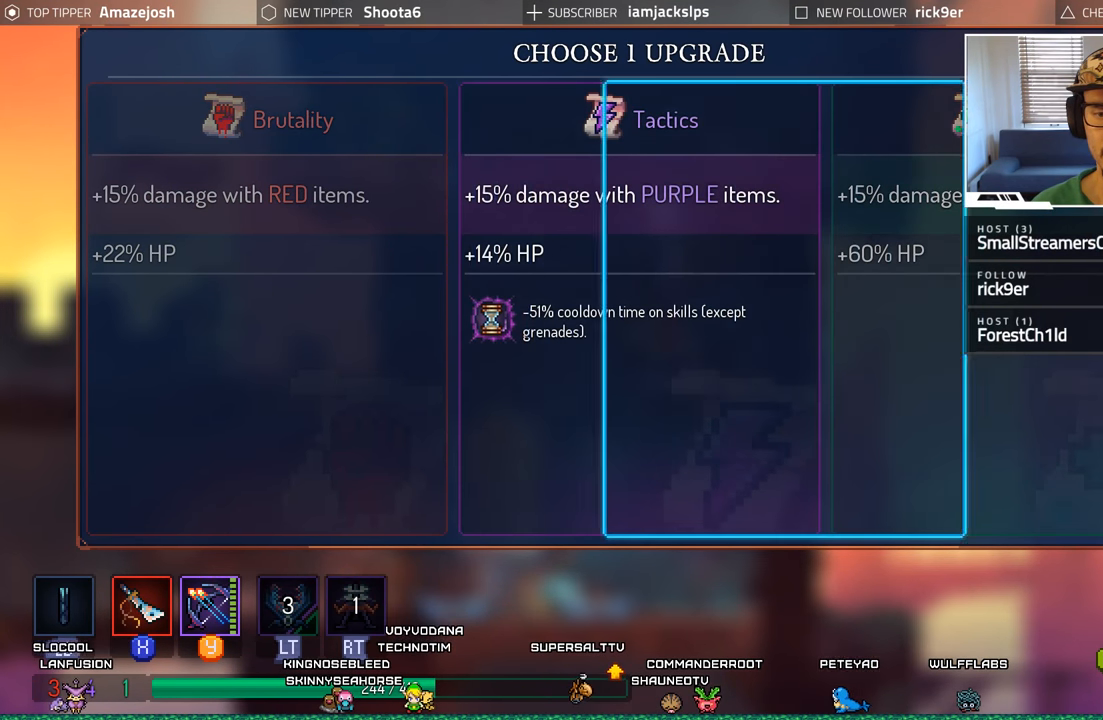
{"buttons": [], "left_stick": "center", "right_stick": "center", "events": [[150, "DPAD_RIGHT", "up"]]}
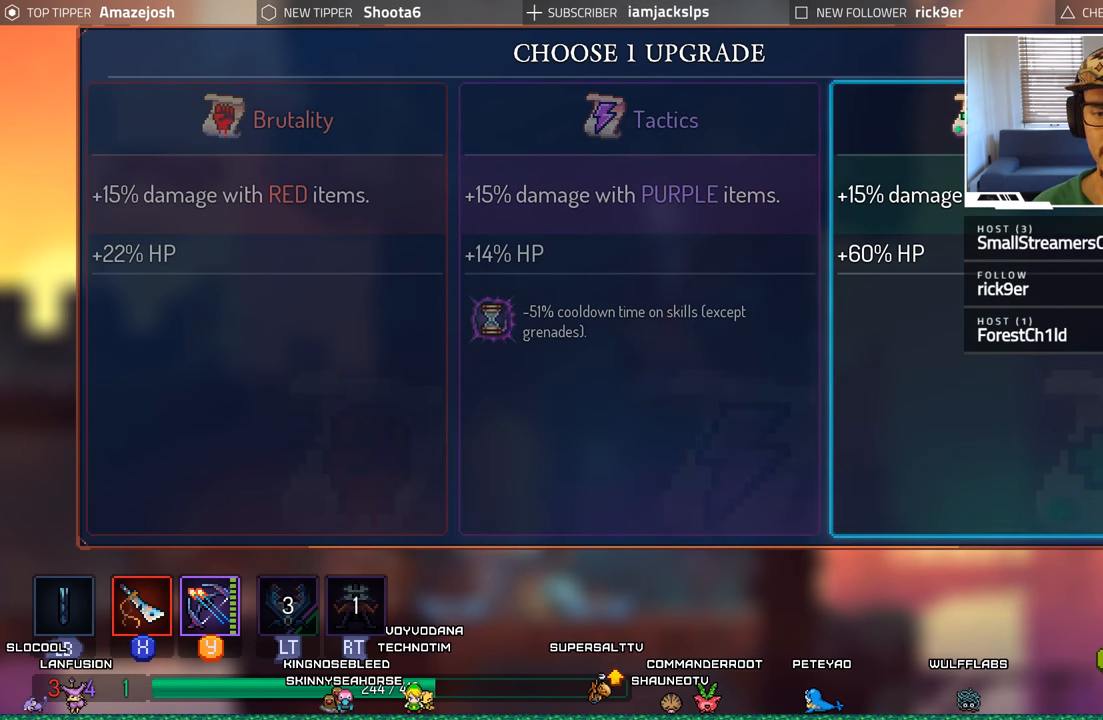
{"buttons": [], "left_stick": "center", "right_stick": "center", "events": []}